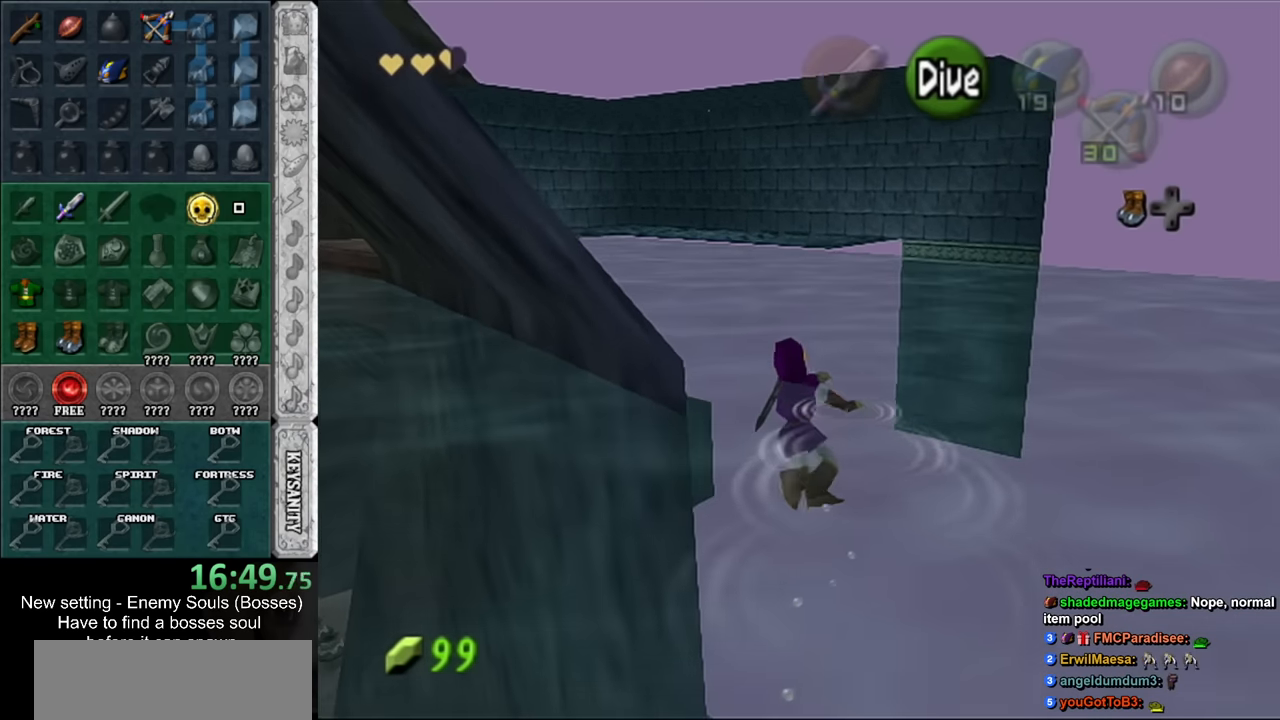
Gameplay with a controller (Nintendo layout); each line is a JSON object with the inputs held at the frame after it. "events" lists button and stick changes between this image and that frame as [ms after this image, input, new state], when the widget could be followed in between. Not read: L3 R3 START.
{"buttons": [], "left_stick": "up", "right_stick": "center", "events": [[83, "B", "down"], [150, "B", "up"], [233, "B", "down"], [300, "B", "up"], [400, "B", "down"], [483, "B", "up"]]}
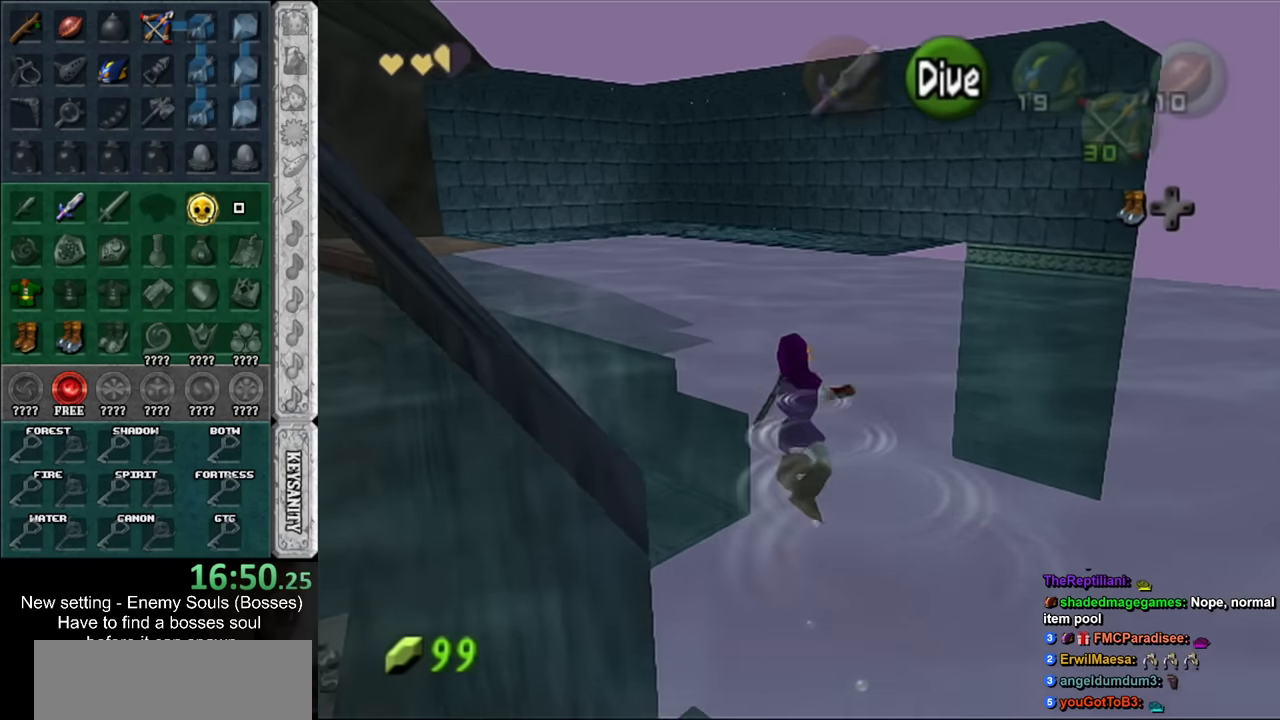
{"buttons": [], "left_stick": "up", "right_stick": "center", "events": [[83, "B", "down"], [150, "B", "up"], [267, "B", "down"], [300, "B", "up"], [400, "B", "down"], [483, "B", "up"]]}
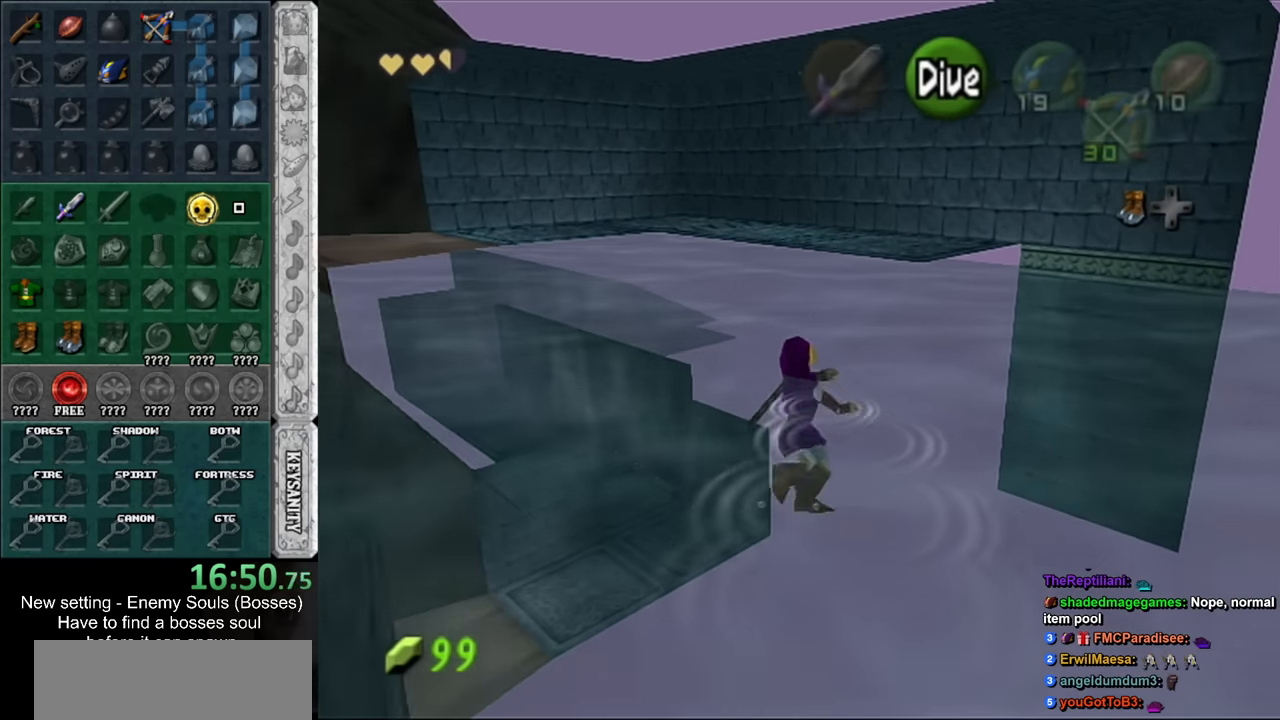
{"buttons": [], "left_stick": "up", "right_stick": "center", "events": [[83, "B", "down"], [133, "B", "up"], [267, "B", "down"], [333, "B", "up"], [417, "B", "down"], [483, "B", "up"]]}
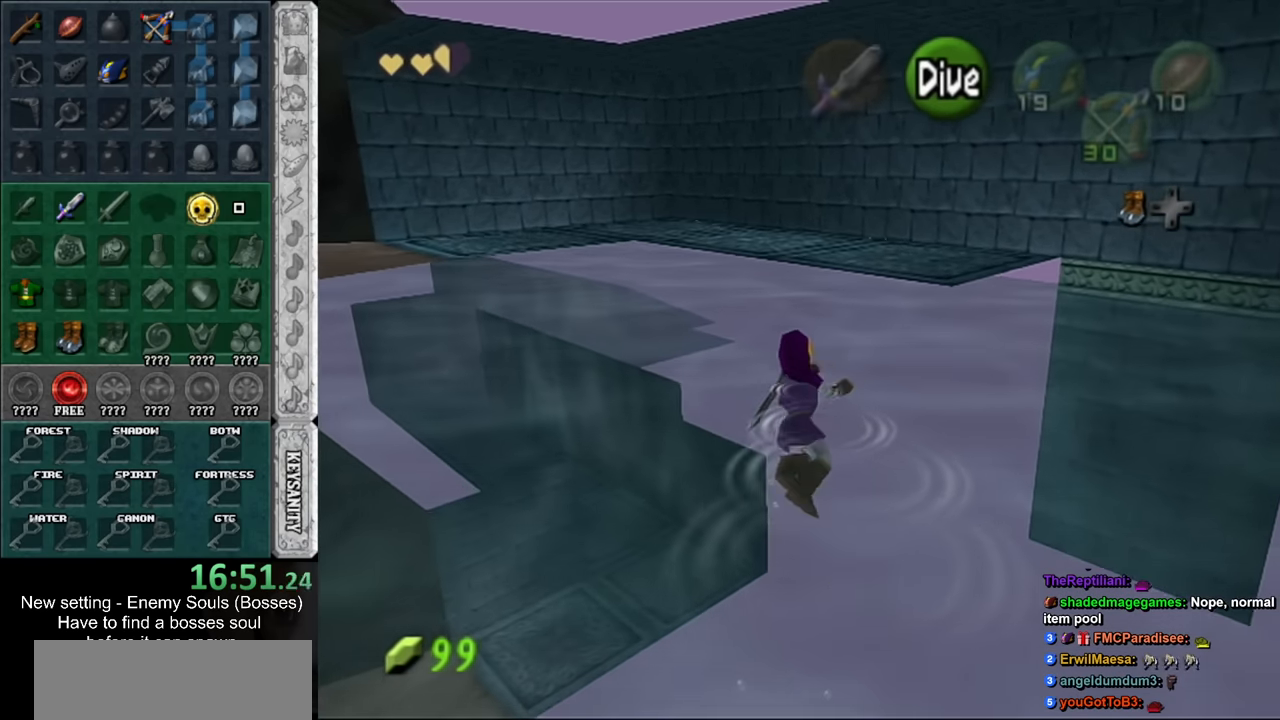
{"buttons": ["B"], "left_stick": "up", "right_stick": "center", "events": [[83, "B", "down"], [150, "B", "up"], [267, "B", "down"], [333, "B", "up"], [417, "B", "down"]]}
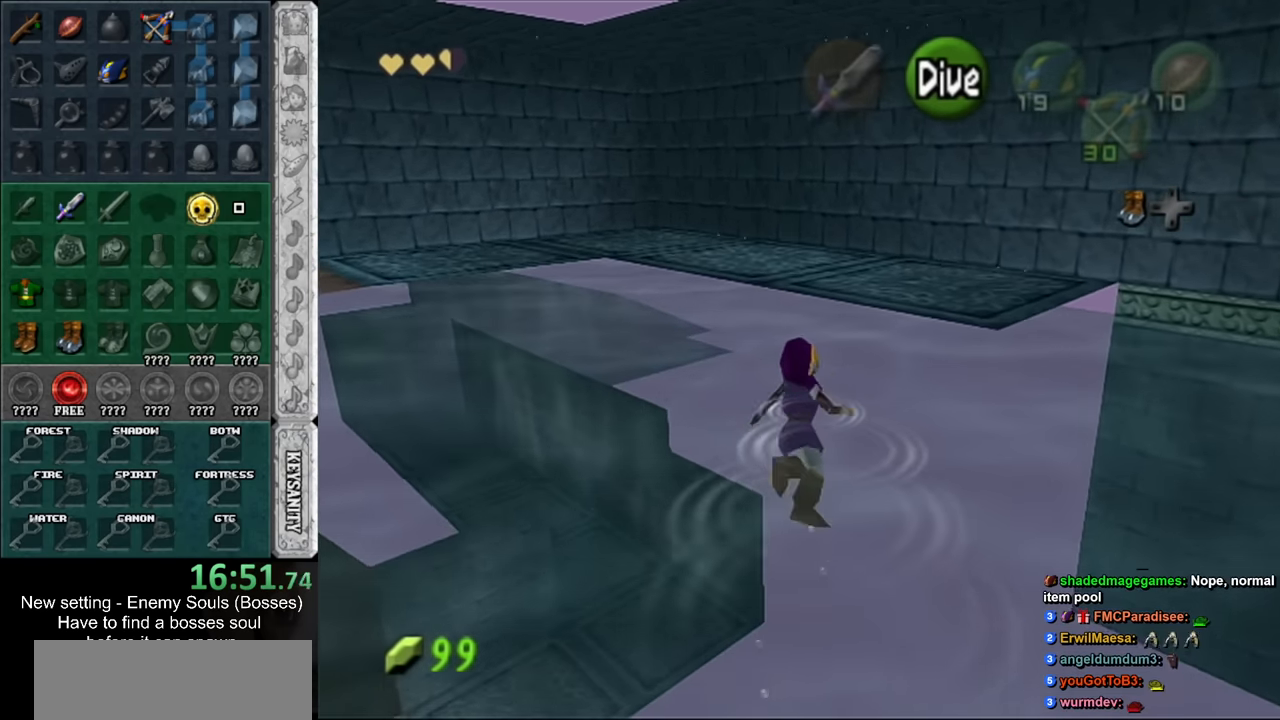
{"buttons": ["B"], "left_stick": "up", "right_stick": "center", "events": [[17, "B", "up"], [117, "B", "down"], [200, "B", "up"], [300, "B", "down"], [367, "B", "up"], [483, "B", "down"]]}
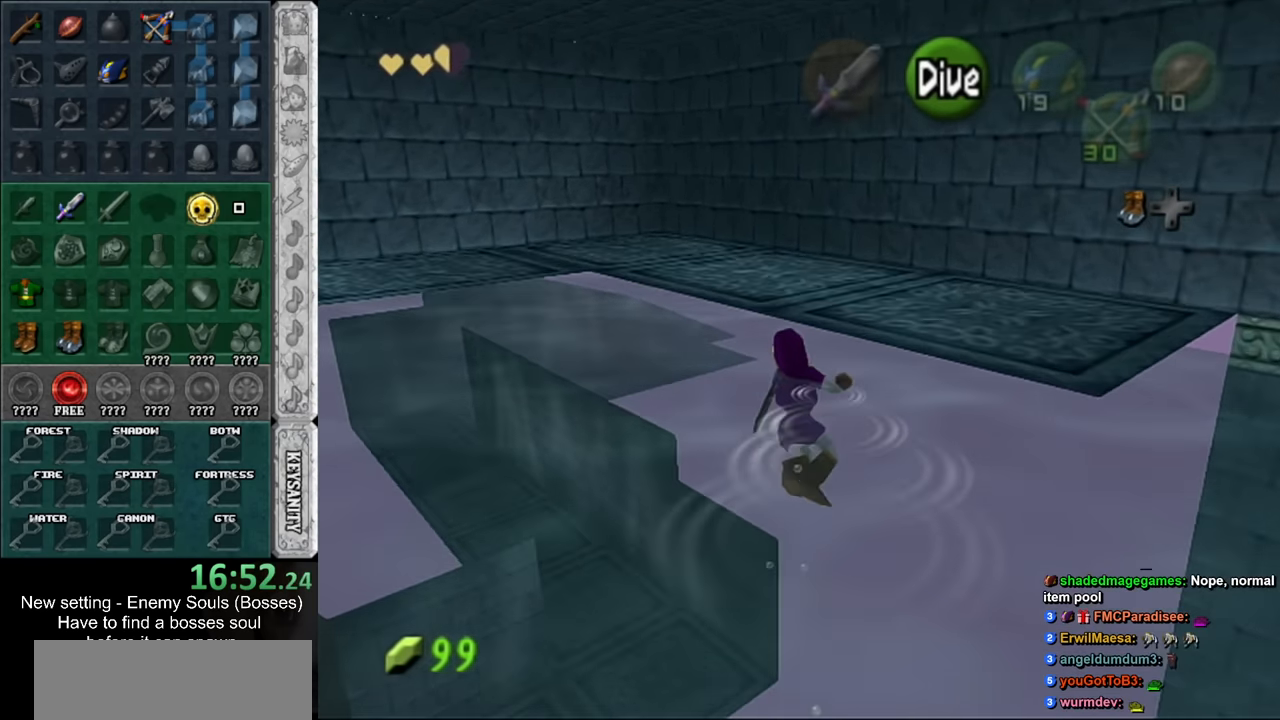
{"buttons": ["B"], "left_stick": "up", "right_stick": "center", "events": [[50, "B", "up"], [133, "B", "down"], [200, "B", "up"], [300, "B", "down"], [400, "B", "up"], [483, "B", "down"]]}
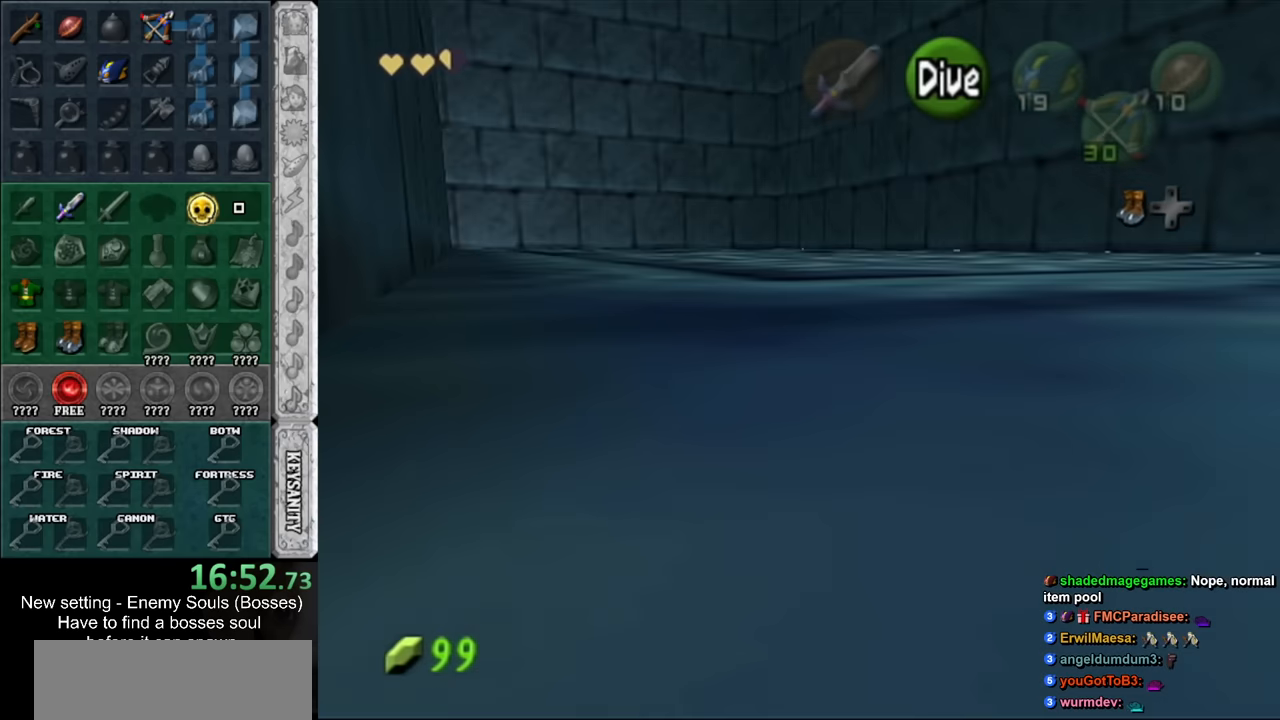
{"buttons": ["B", "L1"], "left_stick": "up", "right_stick": "center", "events": [[50, "B", "up"], [133, "B", "down"], [133, "L1", "down"], [200, "B", "up"], [300, "B", "down"], [367, "B", "up"], [450, "B", "down"]]}
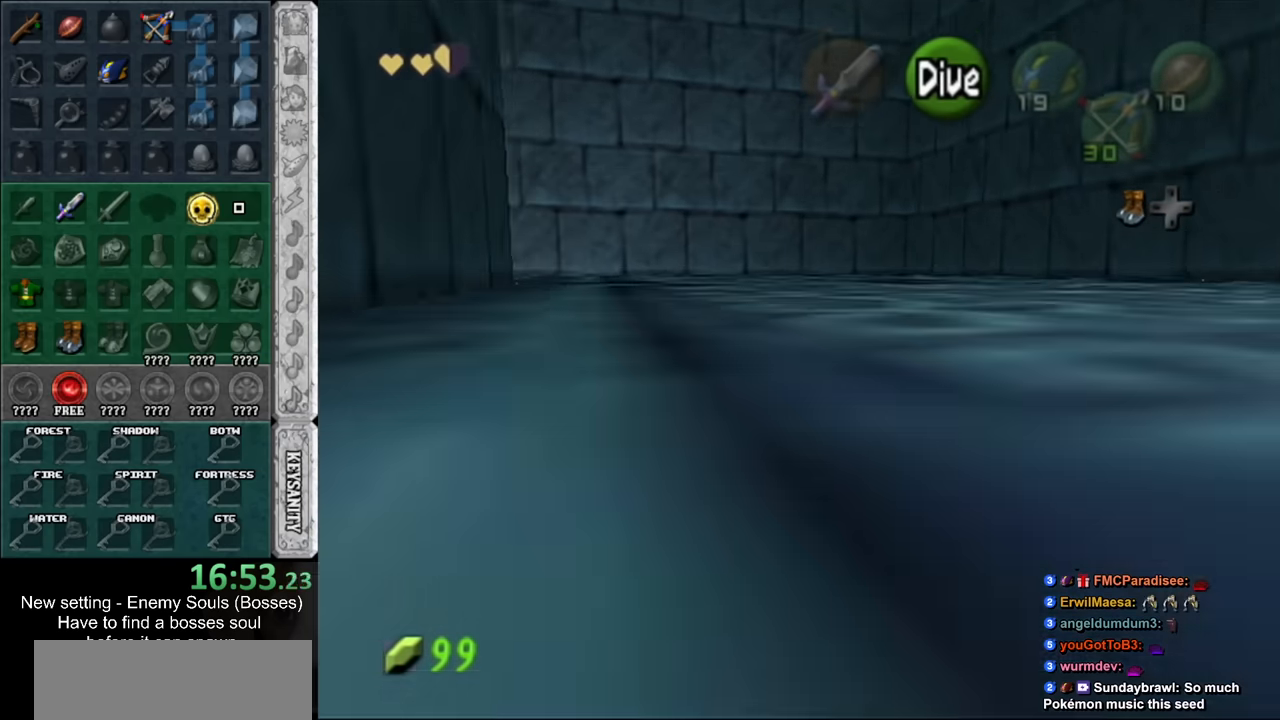
{"buttons": ["B", "L1"], "left_stick": "up", "right_stick": "center", "events": [[50, "B", "up"], [117, "B", "down"], [200, "B", "up"], [300, "B", "down"], [367, "B", "up"], [483, "B", "down"]]}
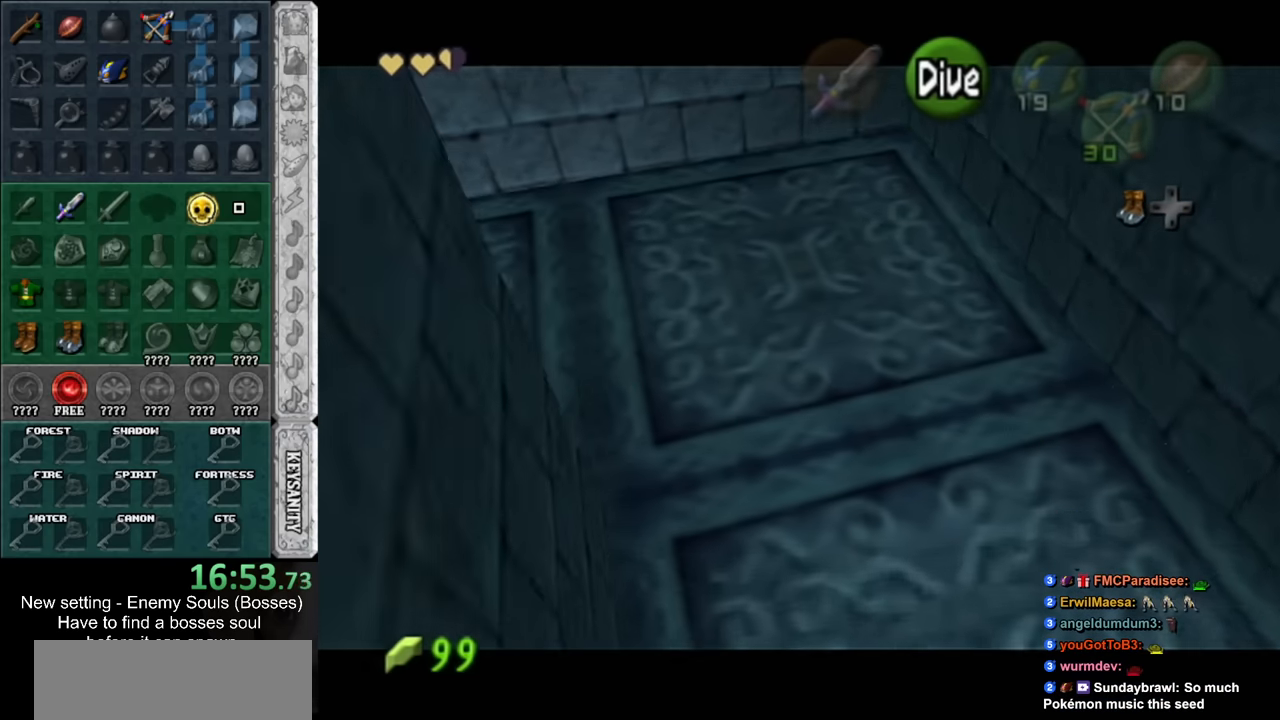
{"buttons": ["B", "L1"], "left_stick": "up", "right_stick": "center", "events": [[50, "B", "up"], [167, "B", "down"], [200, "B", "up"], [300, "B", "down"], [367, "B", "up"], [450, "B", "down"]]}
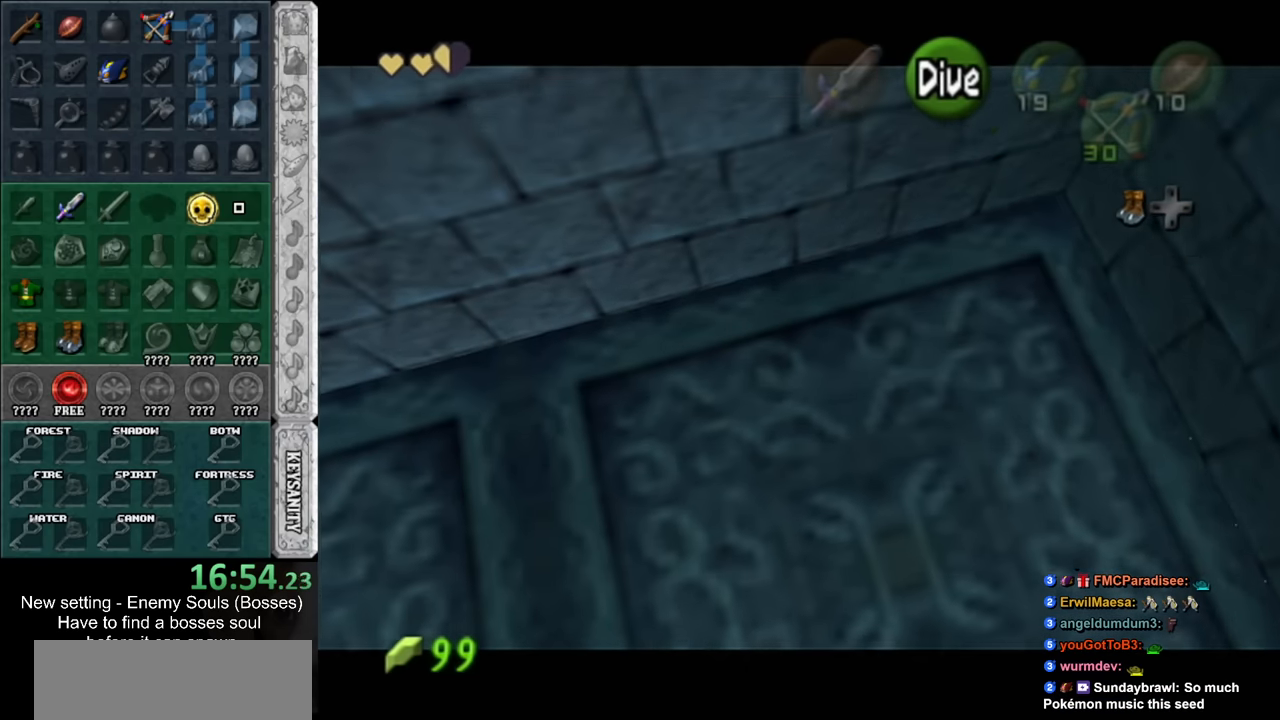
{"buttons": ["L1"], "left_stick": "up", "right_stick": "center", "events": [[17, "B", "up"], [83, "B", "down"], [200, "B", "up"]]}
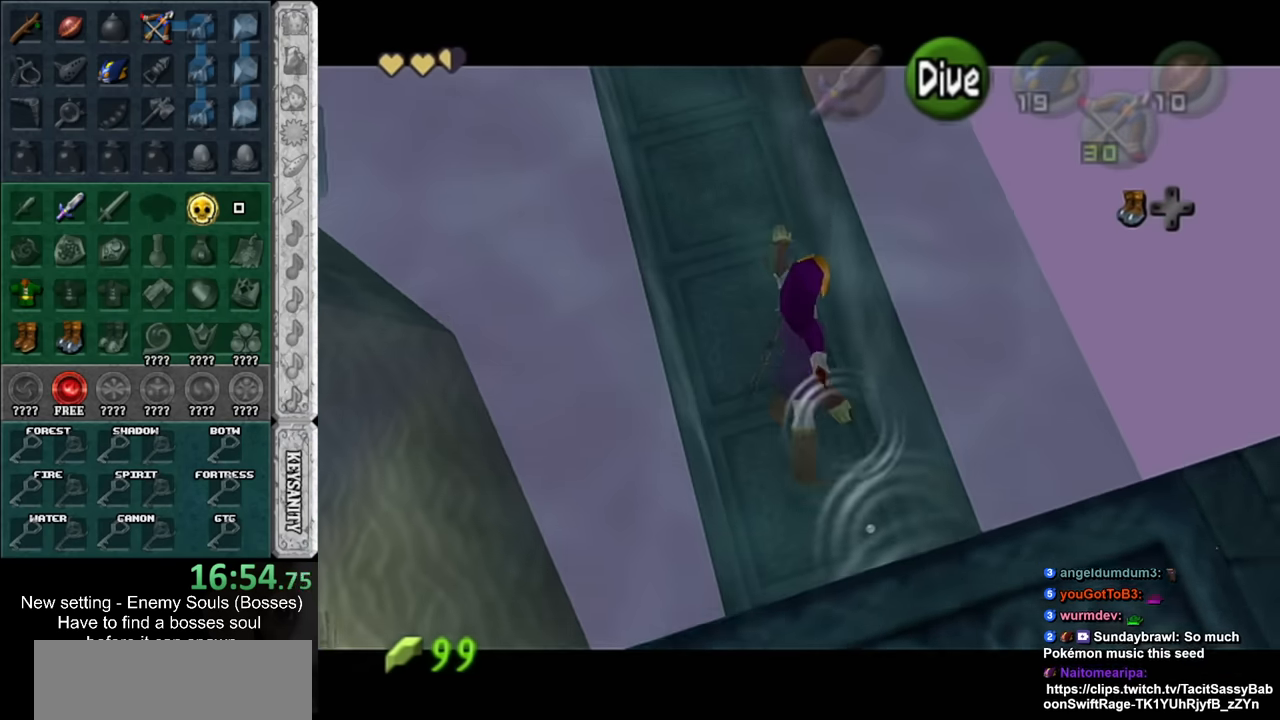
{"buttons": ["L1"], "left_stick": "up", "right_stick": "center", "events": []}
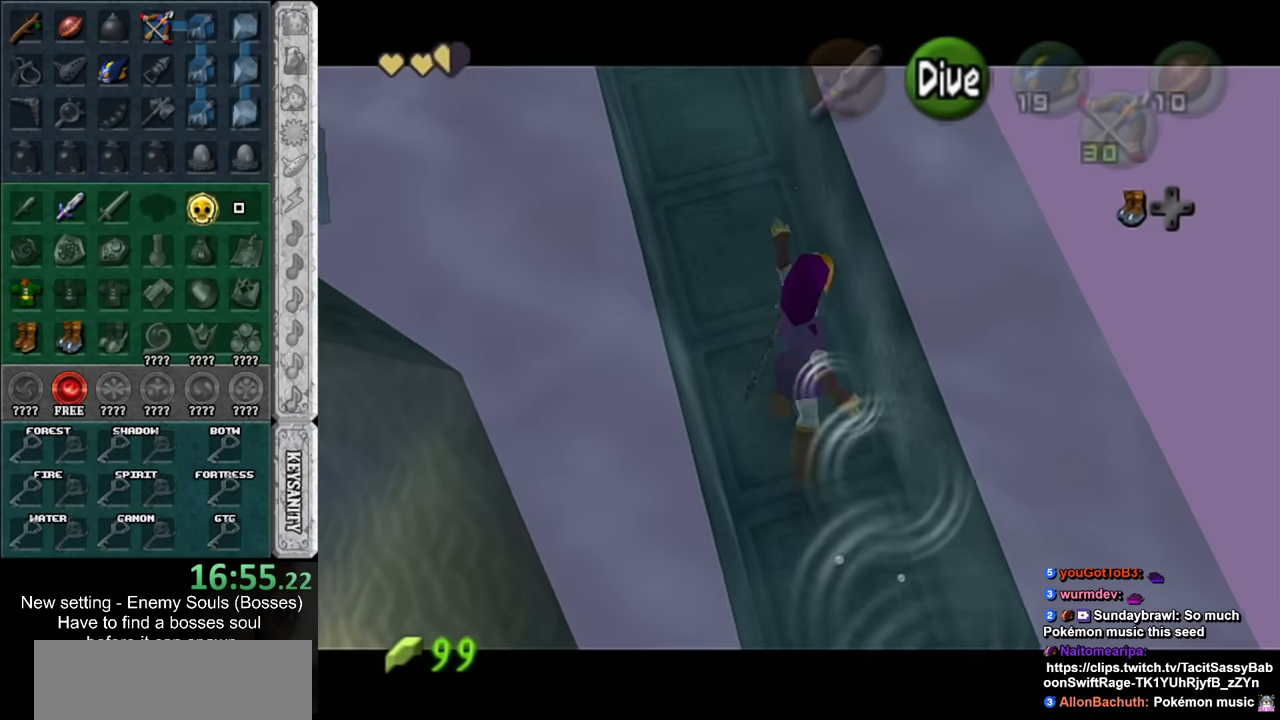
{"buttons": ["A", "L1"], "left_stick": "up", "right_stick": "center", "events": [[300, "A", "down"]]}
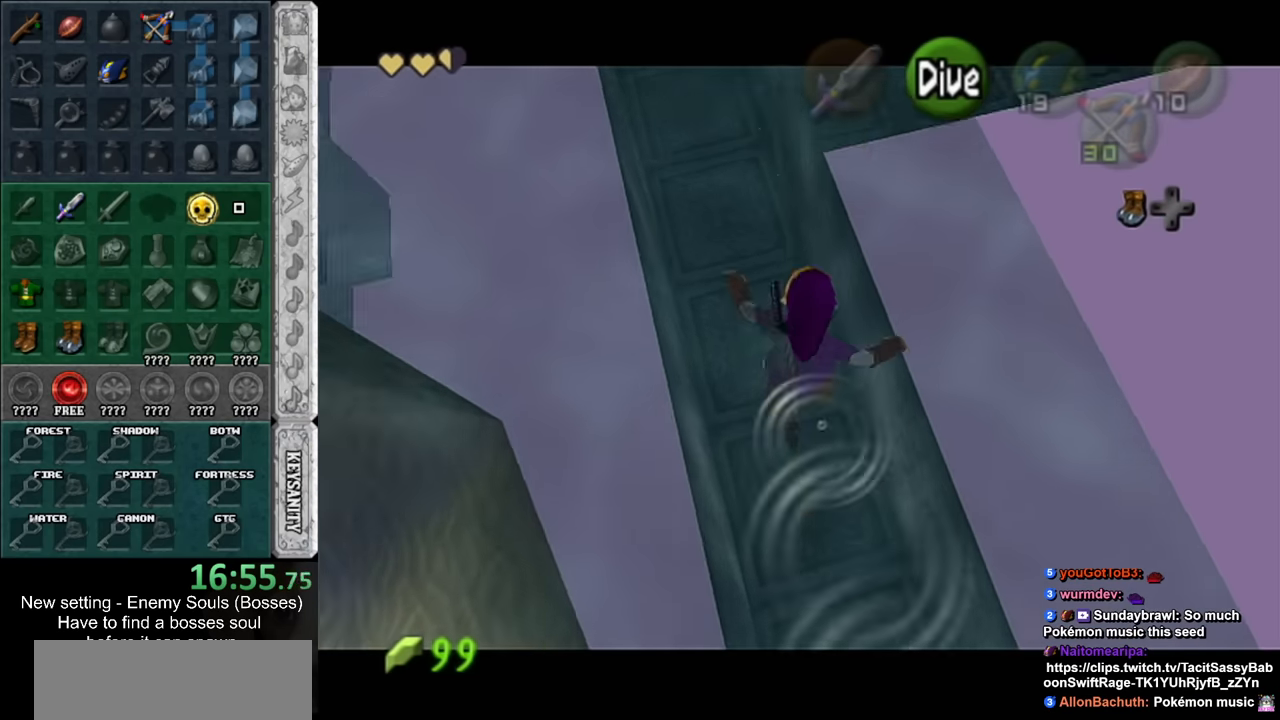
{"buttons": ["A", "L1"], "left_stick": "up", "right_stick": "center", "events": []}
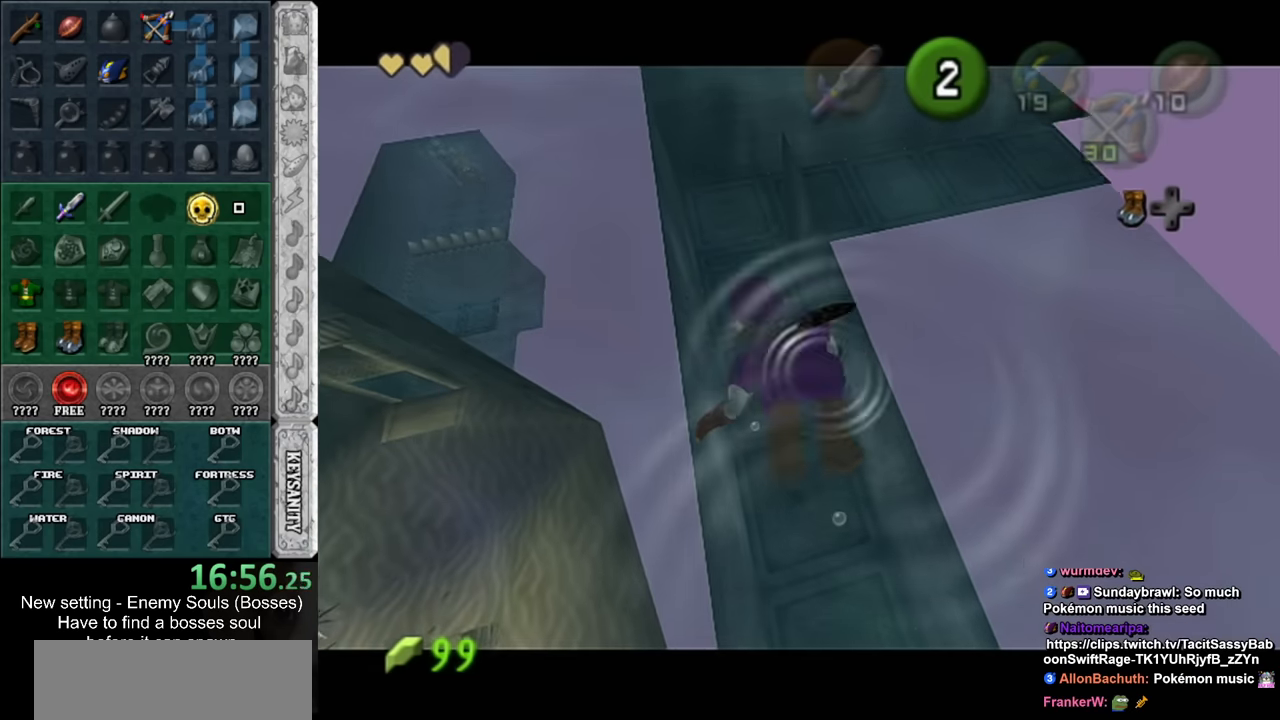
{"buttons": ["A", "L1"], "left_stick": "up", "right_stick": "center", "events": []}
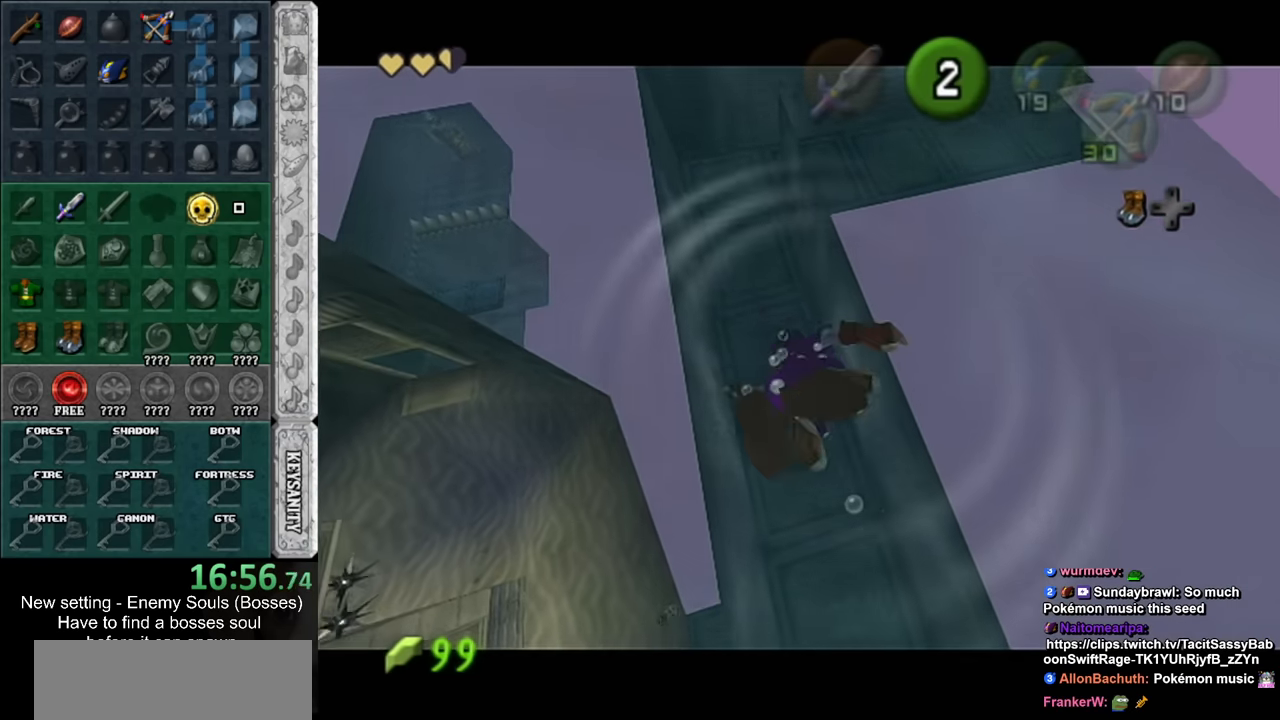
{"buttons": ["A", "L1"], "left_stick": "up", "right_stick": "center", "events": []}
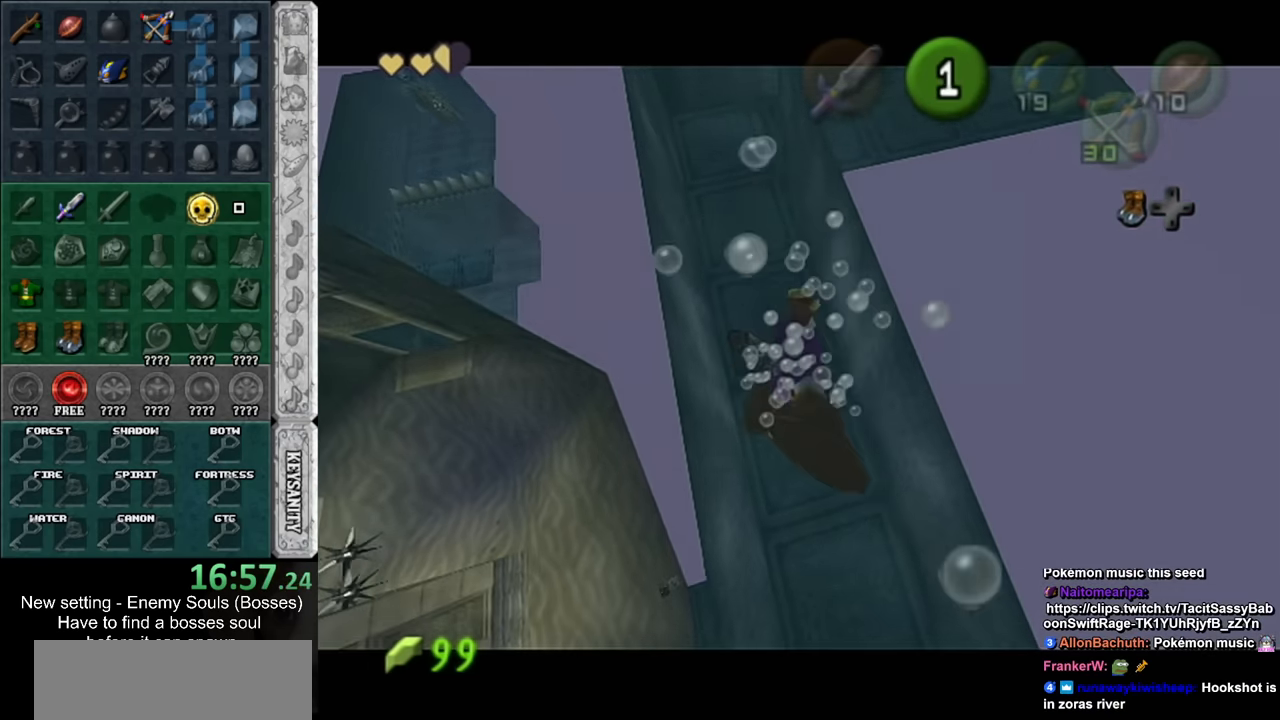
{"buttons": ["A", "L1"], "left_stick": "up", "right_stick": "center", "events": []}
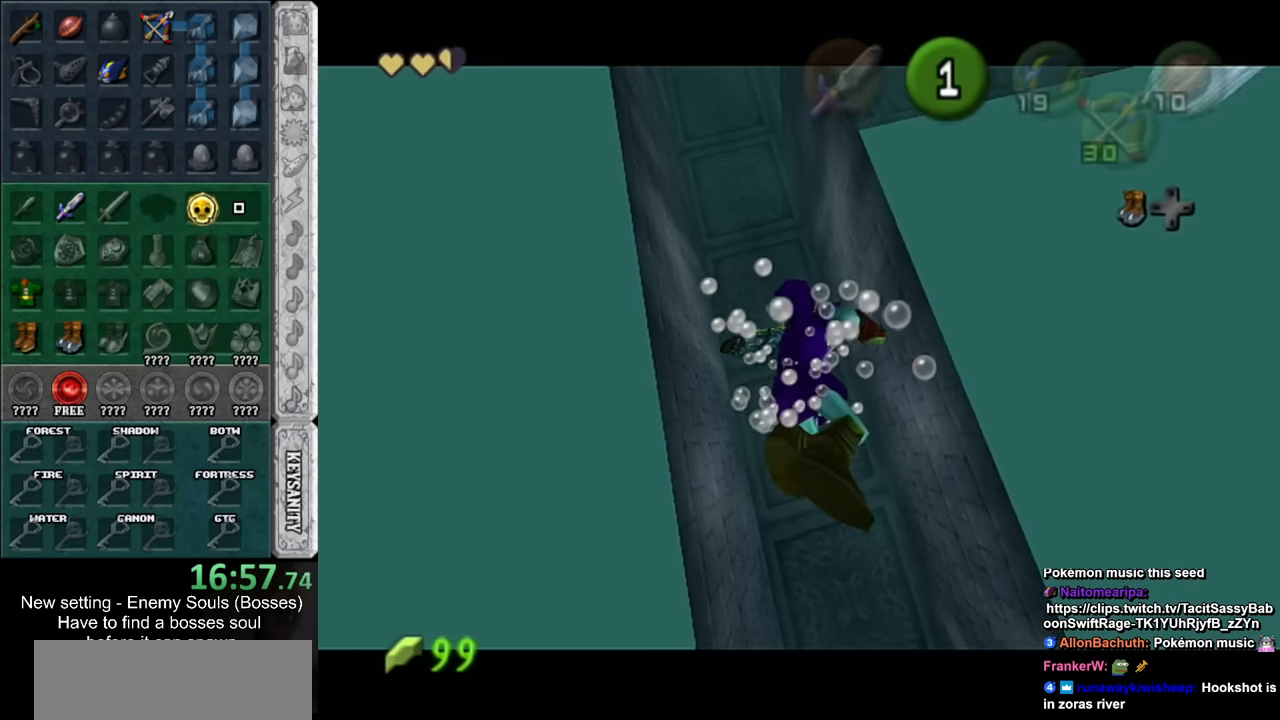
{"buttons": ["L1"], "left_stick": "up", "right_stick": "center", "events": [[17, "A", "up"]]}
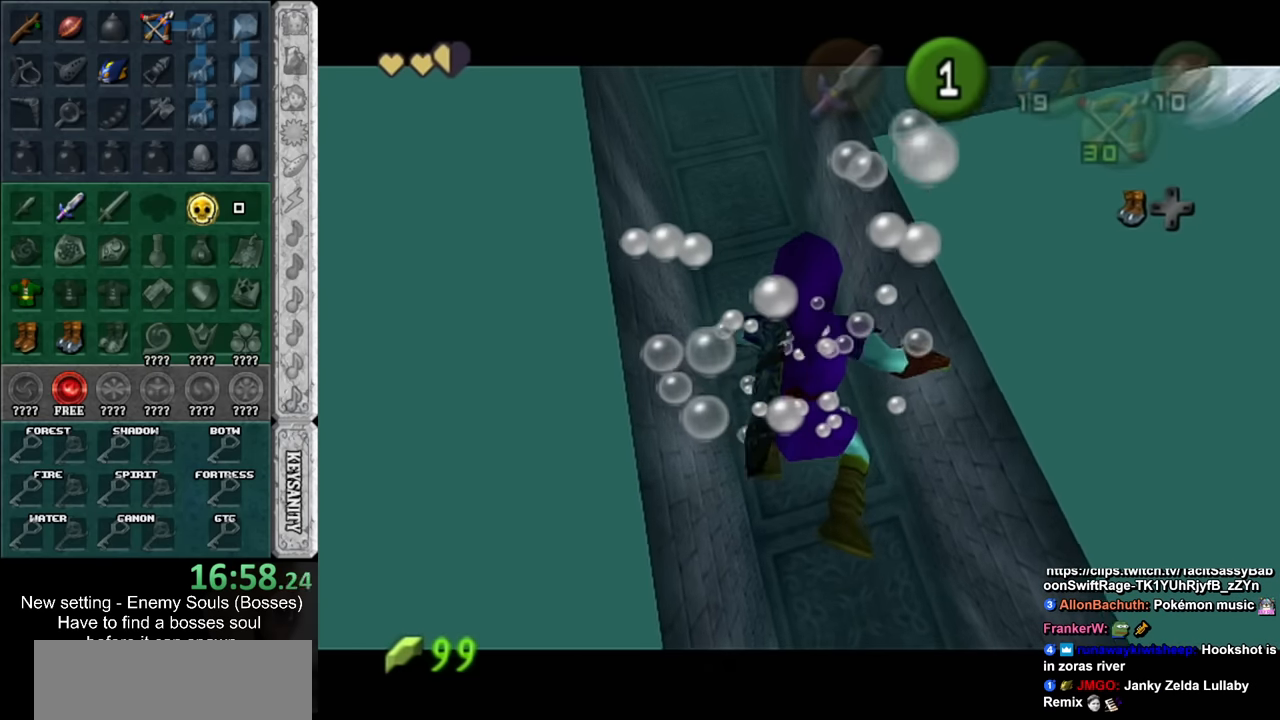
{"buttons": ["L1"], "left_stick": "up", "right_stick": "center", "events": []}
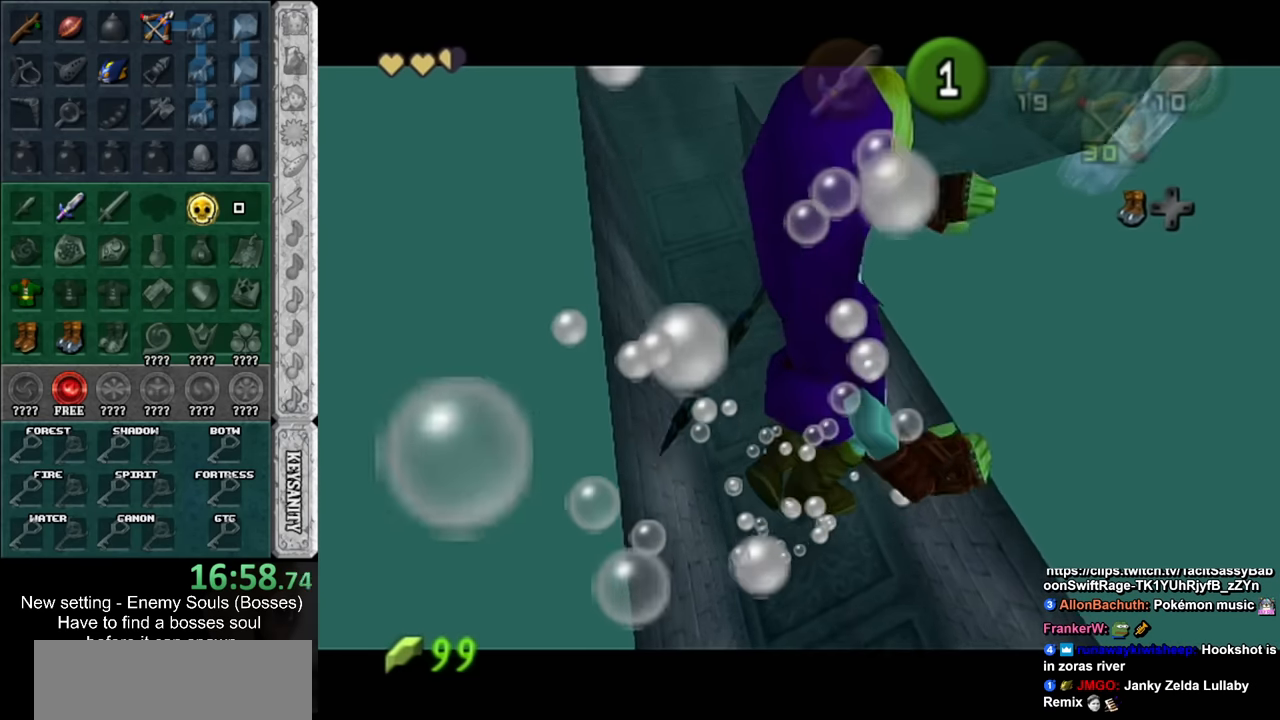
{"buttons": [], "left_stick": "up", "right_stick": "center", "events": [[117, "L1", "up"]]}
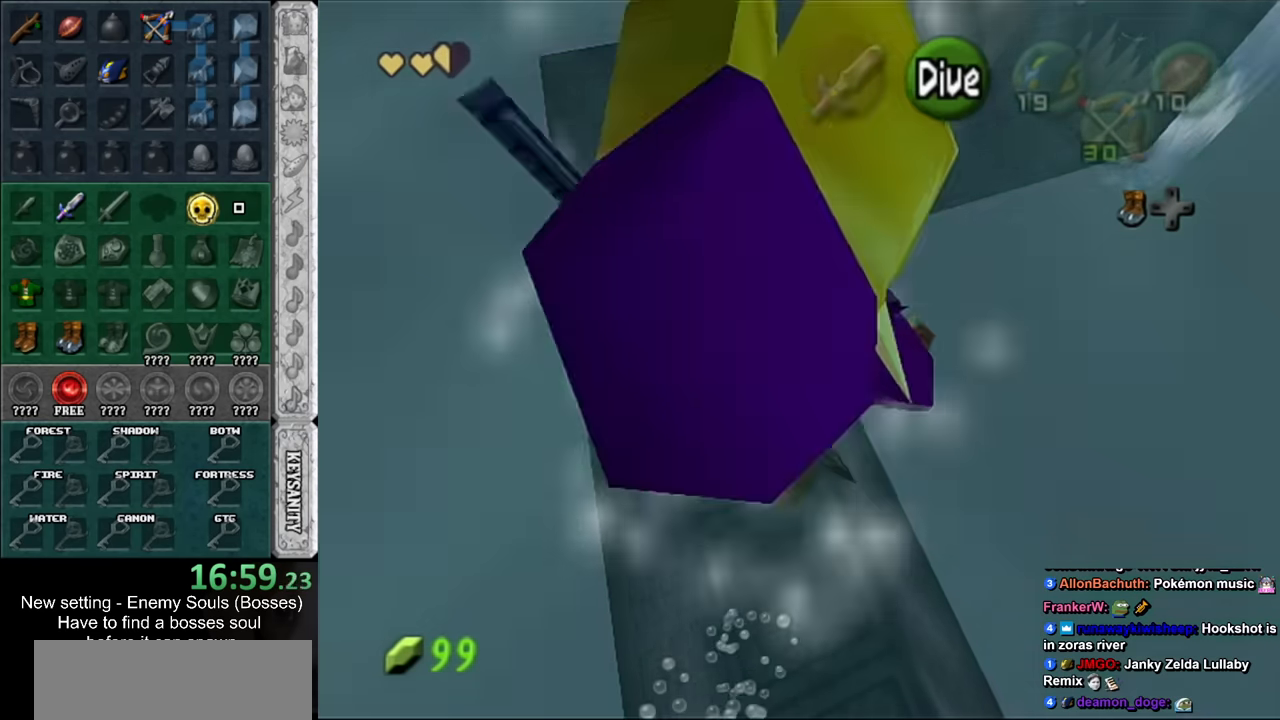
{"buttons": [], "left_stick": "up", "right_stick": "center", "events": [[17, "L1", "down"], [233, "L1", "up"], [267, "left_stick", "center"], [450, "left_stick", "up"]]}
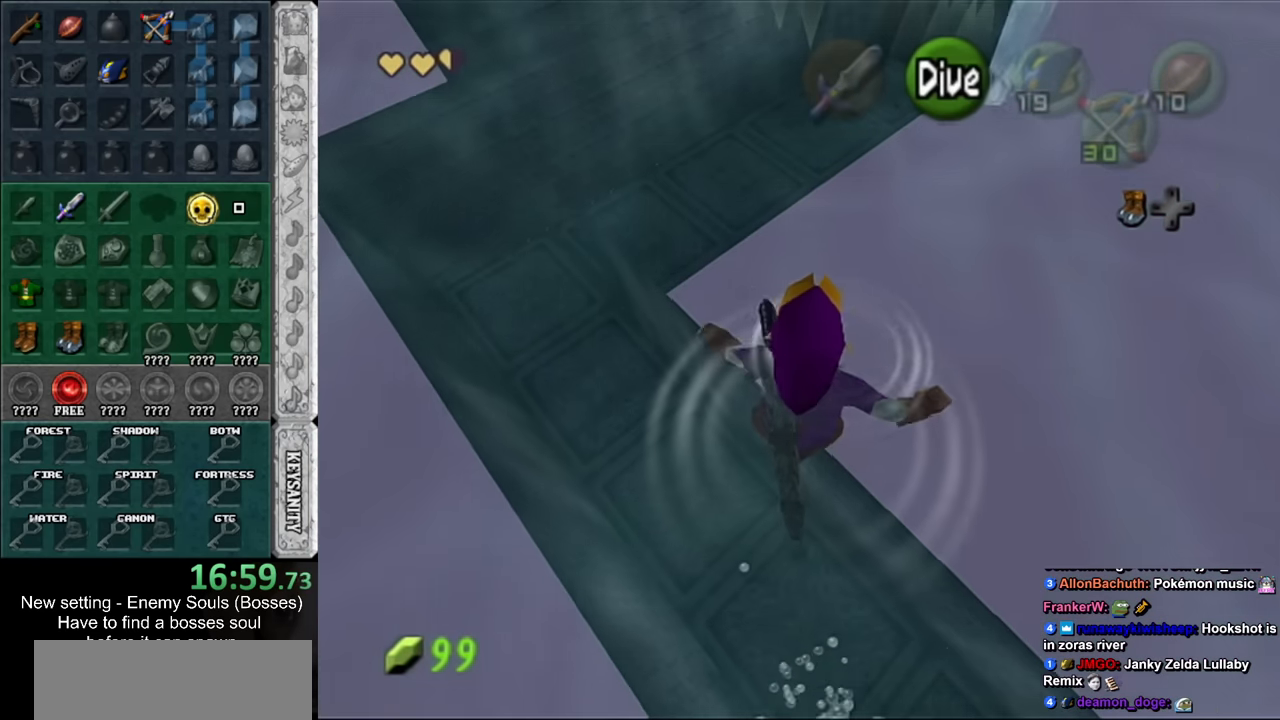
{"buttons": [], "left_stick": "up", "right_stick": "center", "events": [[200, "B", "down"], [300, "B", "up"], [400, "B", "down"], [450, "B", "up"]]}
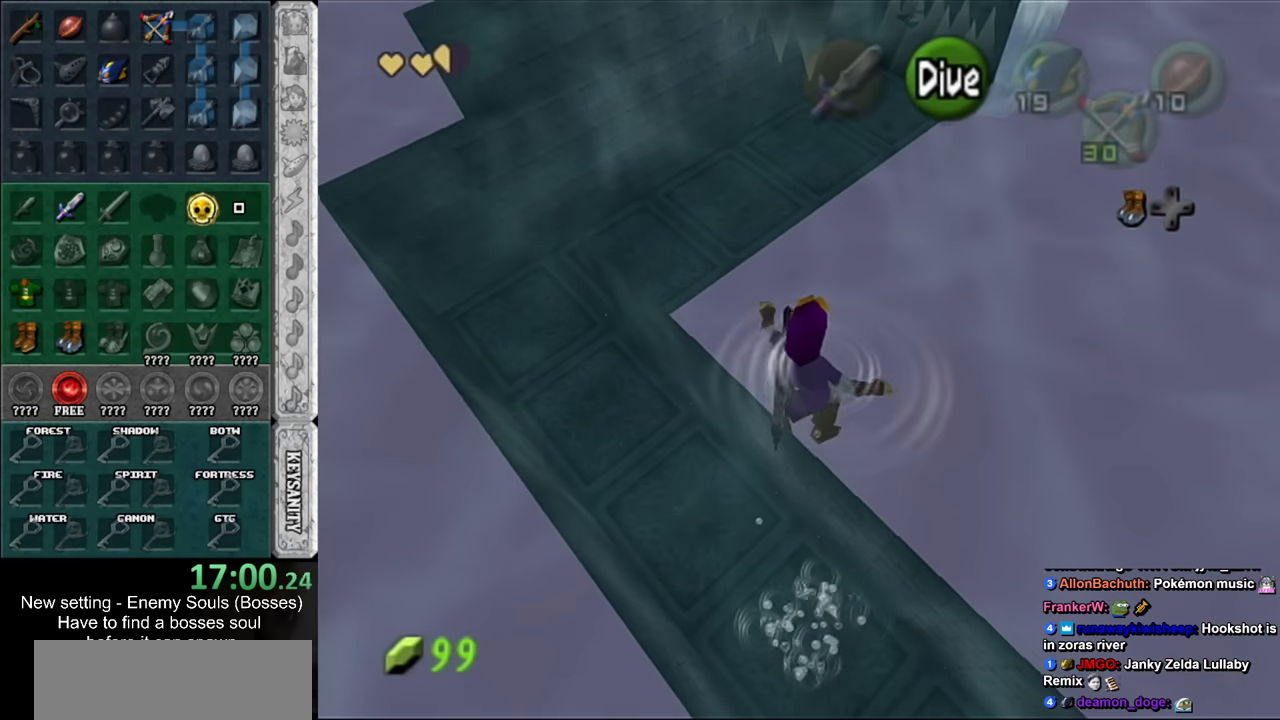
{"buttons": ["B"], "left_stick": "up", "right_stick": "center", "events": [[17, "B", "down"], [117, "B", "up"], [167, "B", "down"], [233, "B", "up"], [333, "B", "down"], [400, "B", "up"], [450, "B", "down"]]}
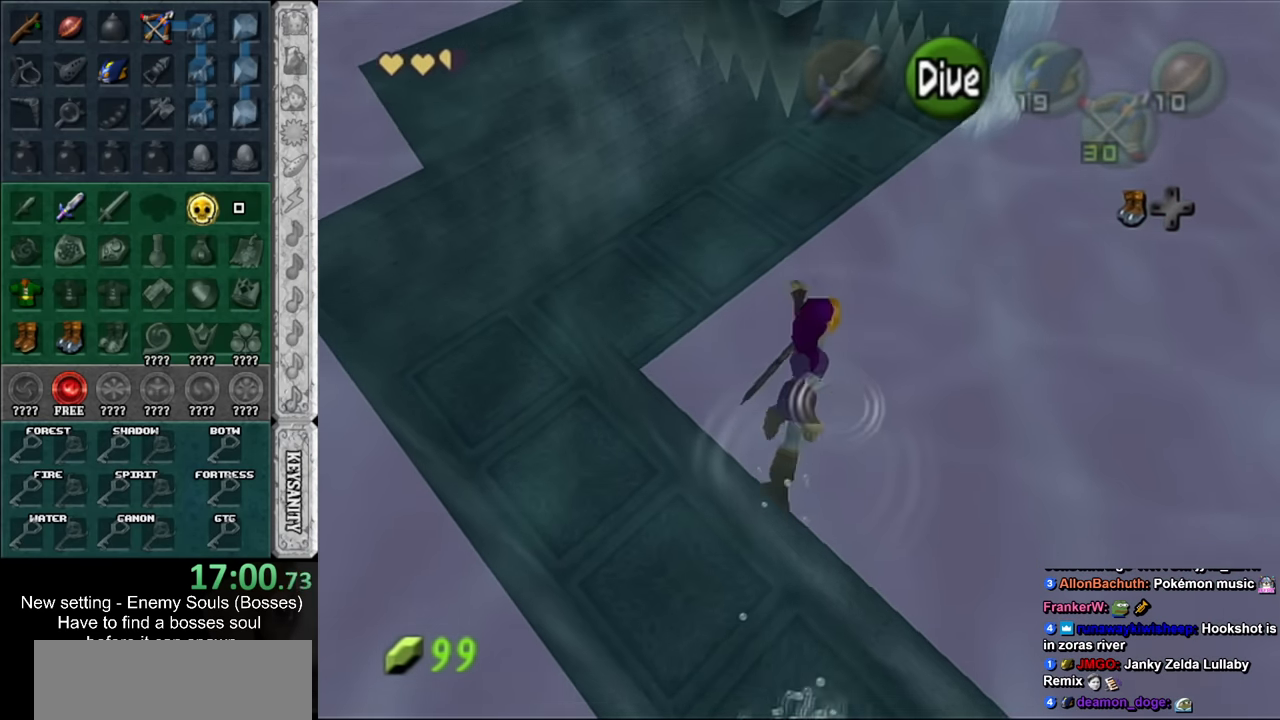
{"buttons": [], "left_stick": "up", "right_stick": "center", "events": [[17, "B", "up"], [117, "B", "down"], [167, "B", "up"], [233, "B", "down"], [300, "B", "up"], [417, "B", "down"], [483, "B", "up"]]}
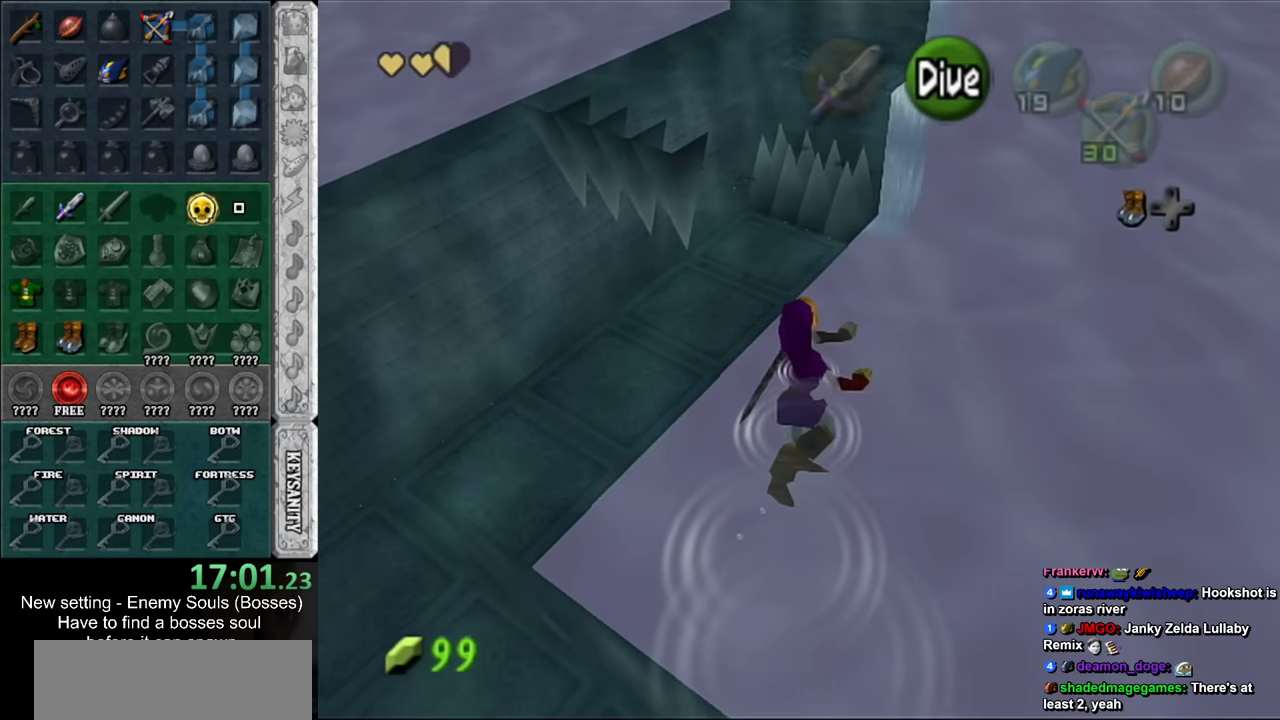
{"buttons": [], "left_stick": "up", "right_stick": "center", "events": [[50, "B", "down"], [117, "B", "up"], [200, "B", "down"], [267, "B", "up"], [367, "B", "down"], [417, "B", "up"]]}
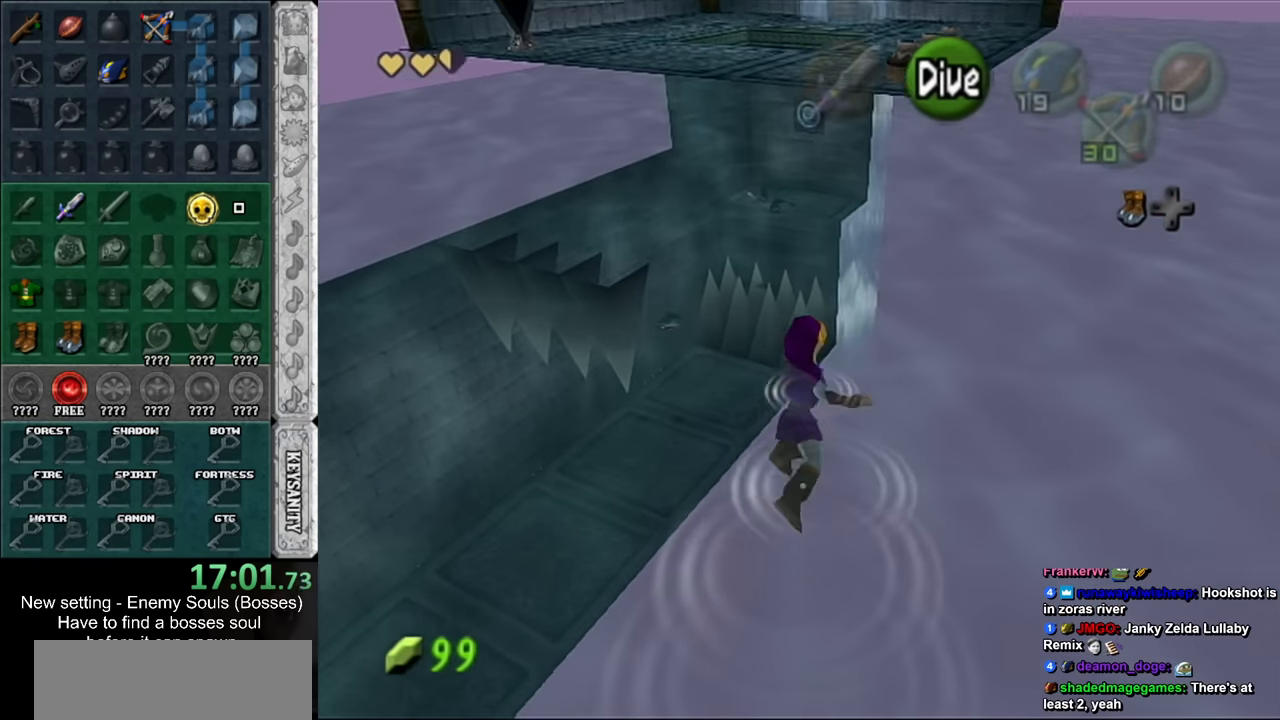
{"buttons": ["B"], "left_stick": "up", "right_stick": "center", "events": [[17, "B", "down"], [83, "B", "up"], [167, "B", "down"], [233, "B", "up"], [333, "B", "down"], [400, "B", "up"], [483, "B", "down"]]}
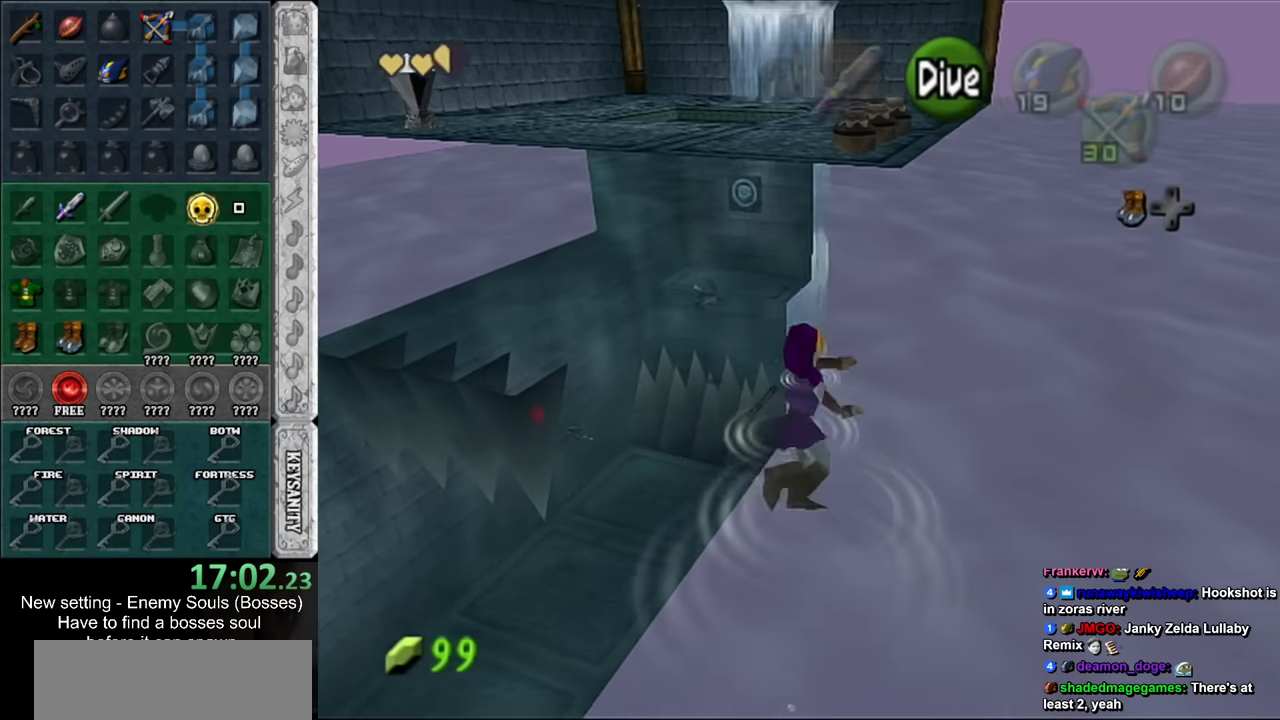
{"buttons": [], "left_stick": "up", "right_stick": "center", "events": [[50, "B", "up"], [150, "B", "down"], [200, "B", "up"], [267, "B", "down"], [367, "B", "up"], [450, "B", "down"], [483, "B", "up"]]}
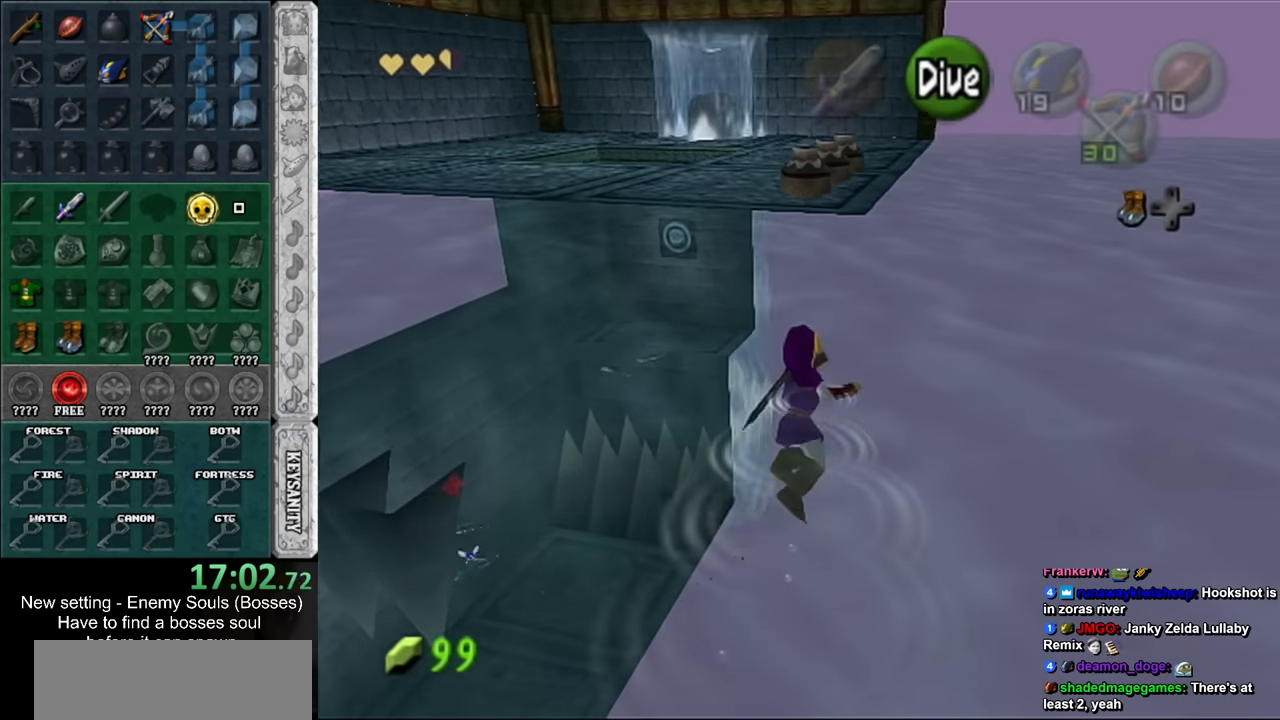
{"buttons": [], "left_stick": "up", "right_stick": "center", "events": [[117, "B", "down"], [167, "B", "up"], [267, "B", "down"], [333, "B", "up"], [417, "B", "down"], [483, "B", "up"]]}
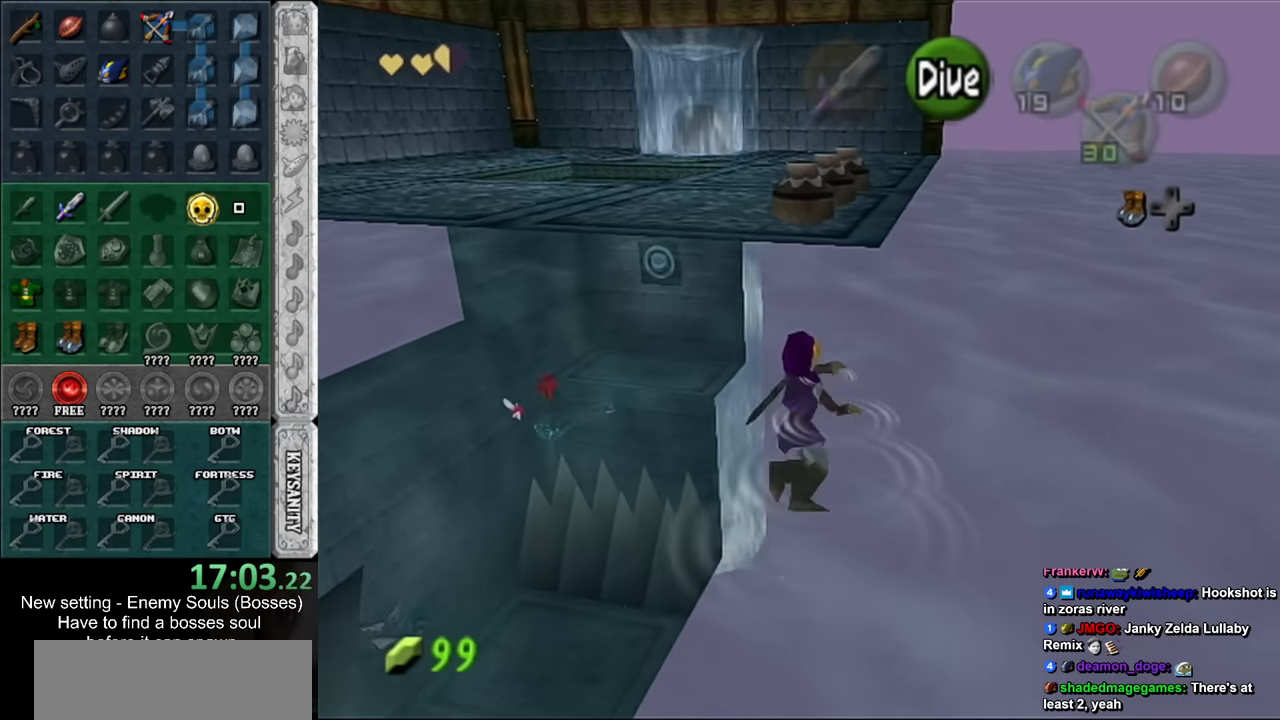
{"buttons": [], "left_stick": "up", "right_stick": "center", "events": [[83, "B", "down"], [133, "B", "up"], [233, "B", "down"], [333, "B", "up"], [383, "B", "down"], [450, "B", "up"]]}
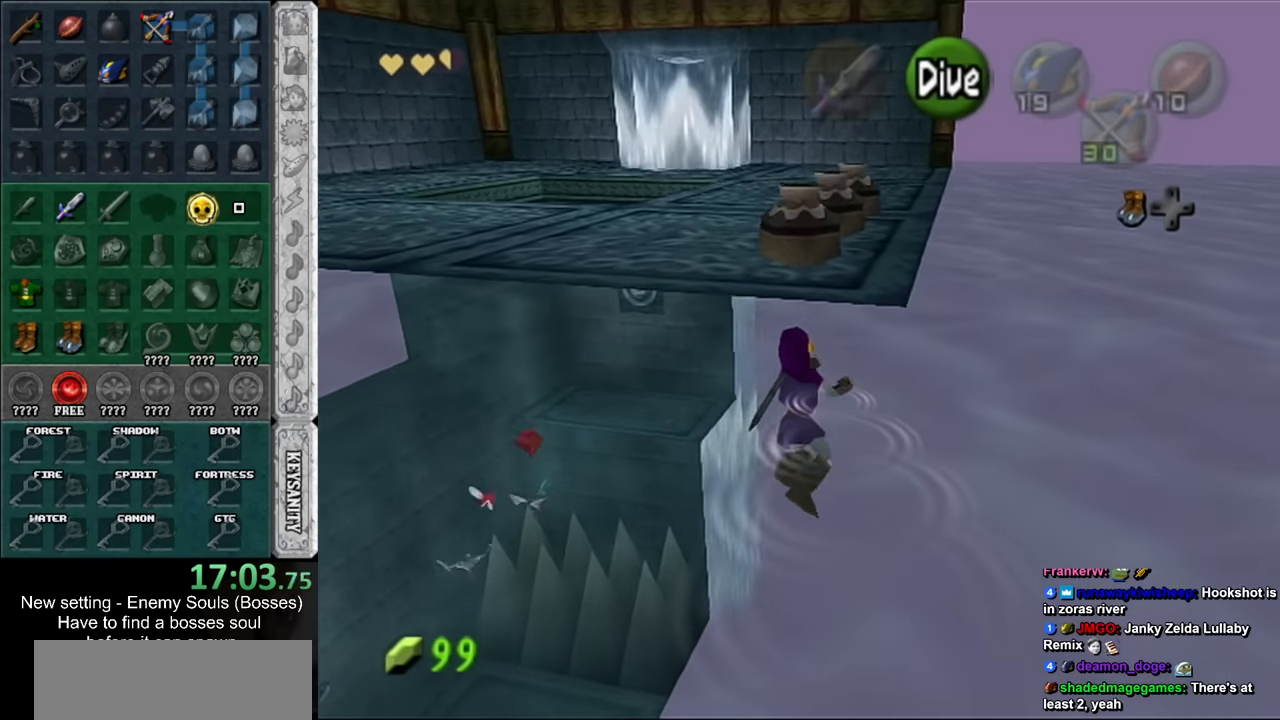
{"buttons": [], "left_stick": "up", "right_stick": "center", "events": [[50, "B", "down"], [133, "B", "up"], [200, "B", "down"], [267, "B", "up"], [367, "B", "down"], [417, "B", "up"]]}